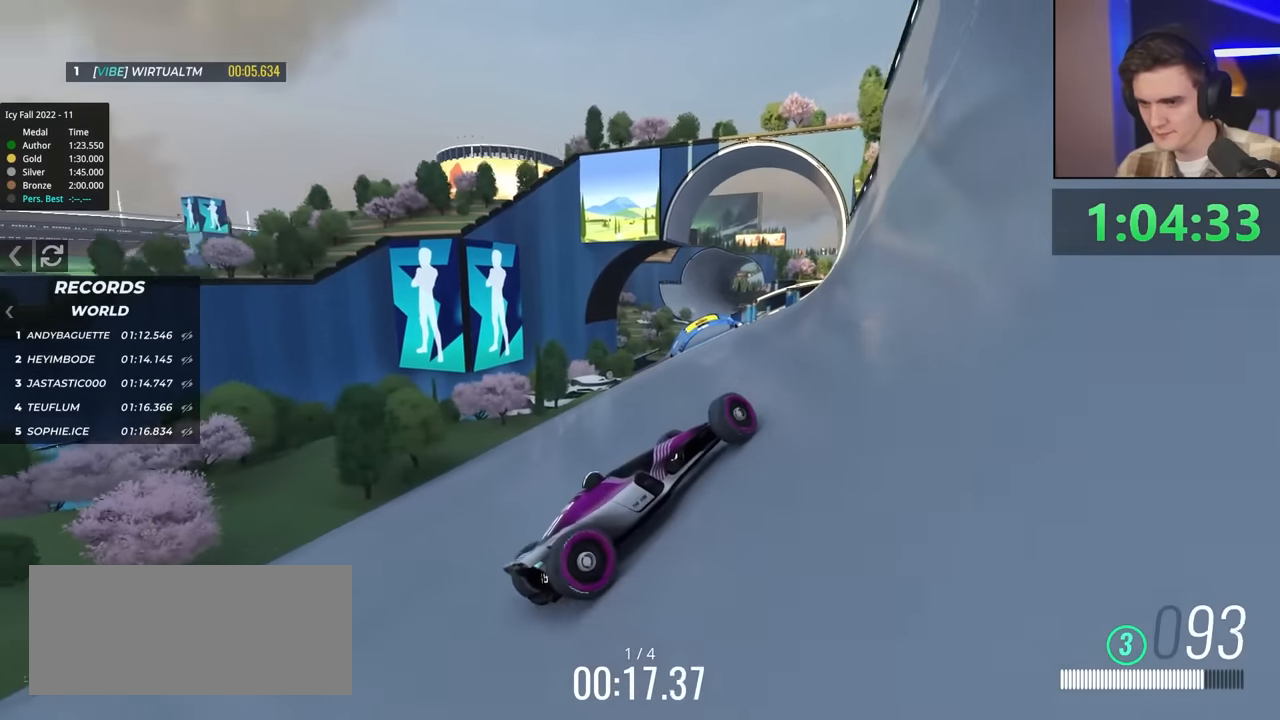
Gameplay with keyboard; each line is a JSON object with the keys held at the frame after it. "events" lists presses ("down") and releases ("up") of "brake", "down", "left", "right" and "up" between this image and that frame as [ms after this image, input, new state], when the widget could be followed in between. No other keys are recorded. Mouse input is not recorded. Key names are as the overlay labels them; some are game actions (e.g. jump) rather than physical keys.
{"keys": ["up"], "events": [[250, "right", "down"], [300, "right", "up"], [350, "brake", "down"], [383, "left", "down"], [400, "brake", "up"], [483, "left", "up"]]}
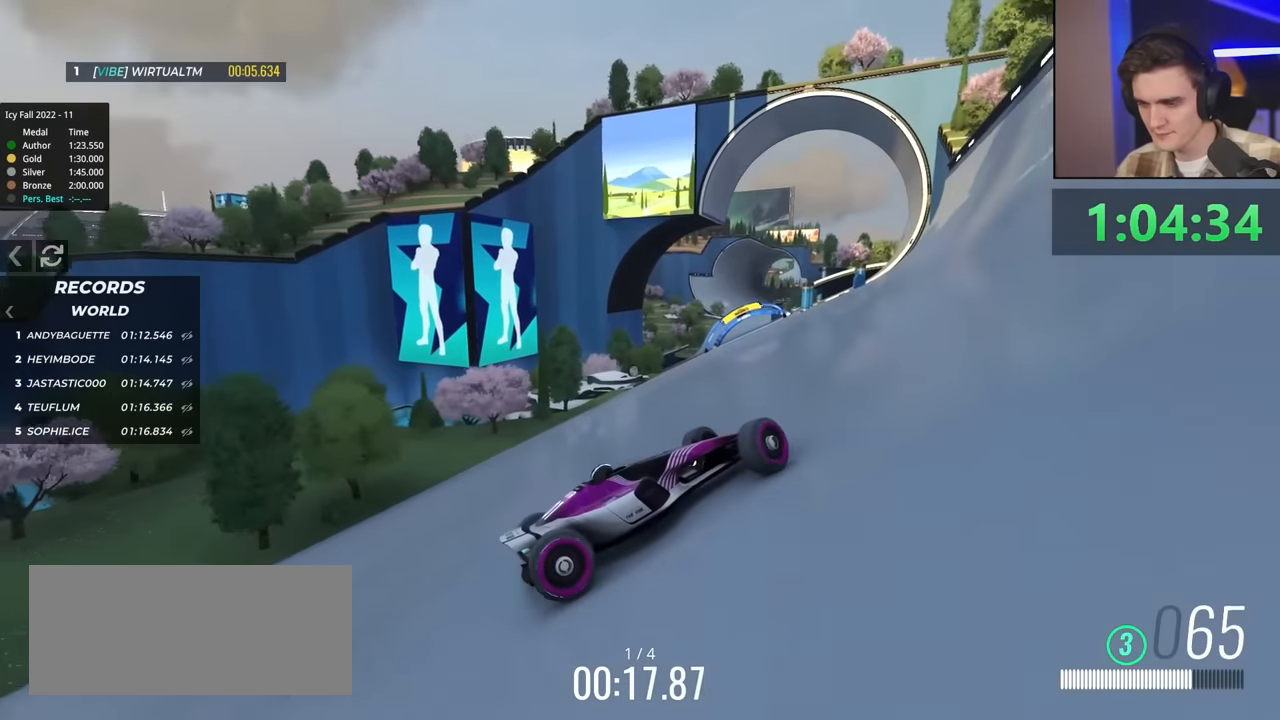
{"keys": ["left", "up"], "events": [[166, "left", "down"]]}
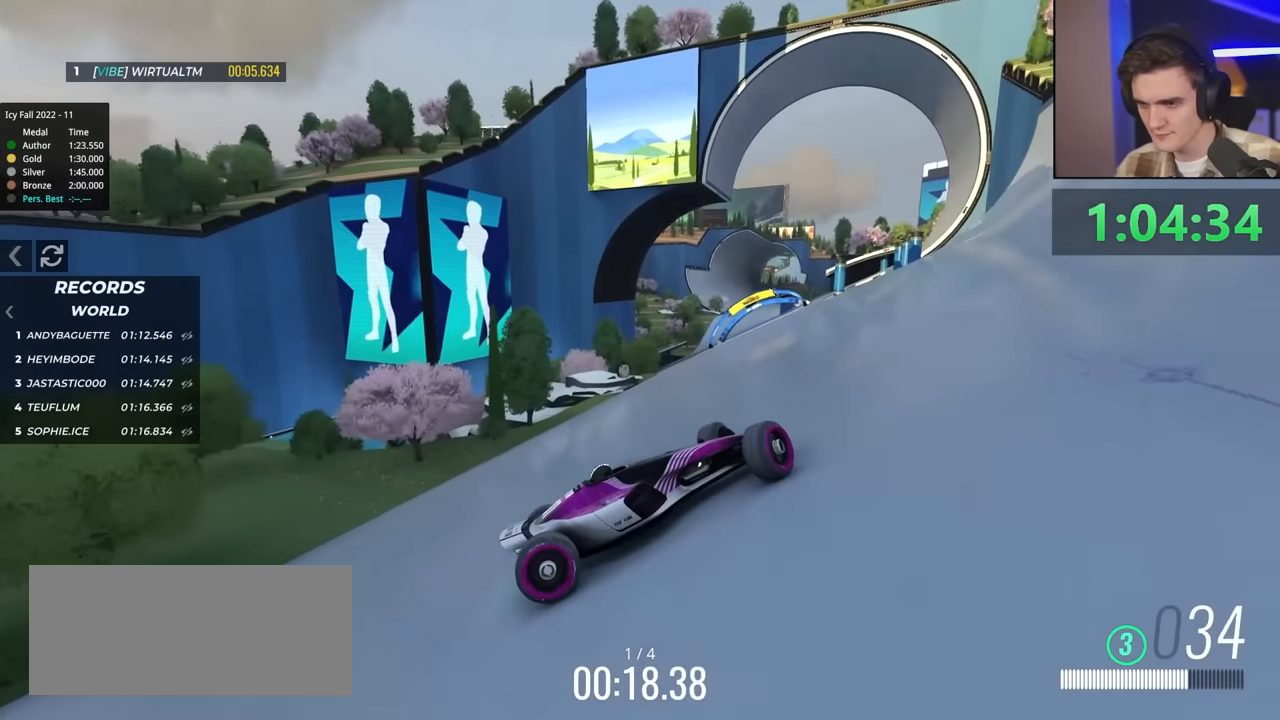
{"keys": ["left", "up"], "events": [[183, "brake", "down"], [266, "brake", "up"]]}
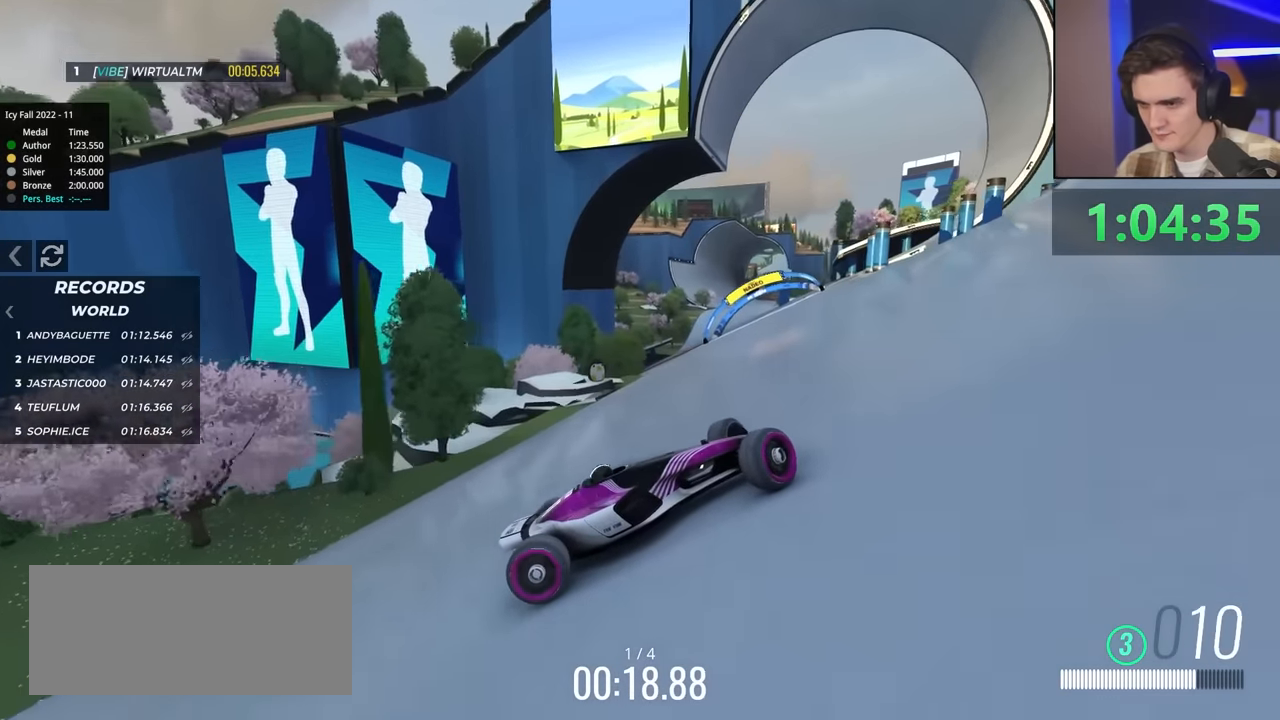
{"keys": ["left", "up"], "events": []}
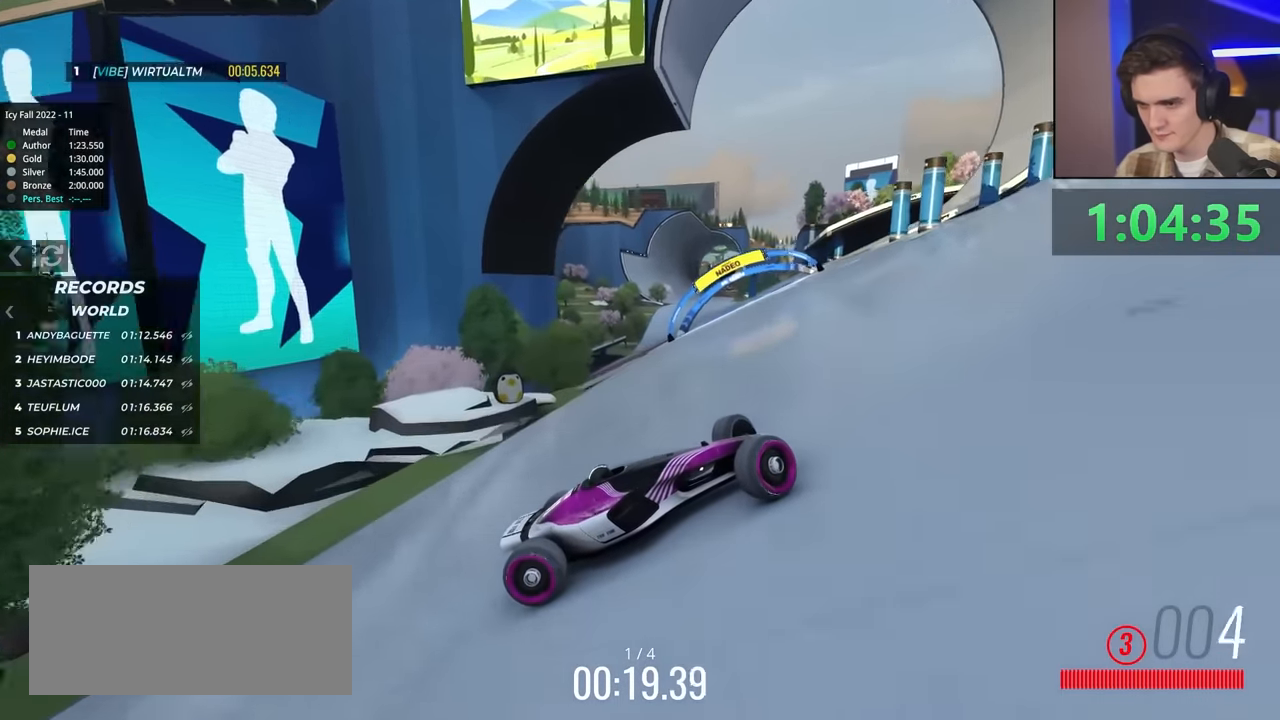
{"keys": ["left"], "events": [[433, "up", "up"]]}
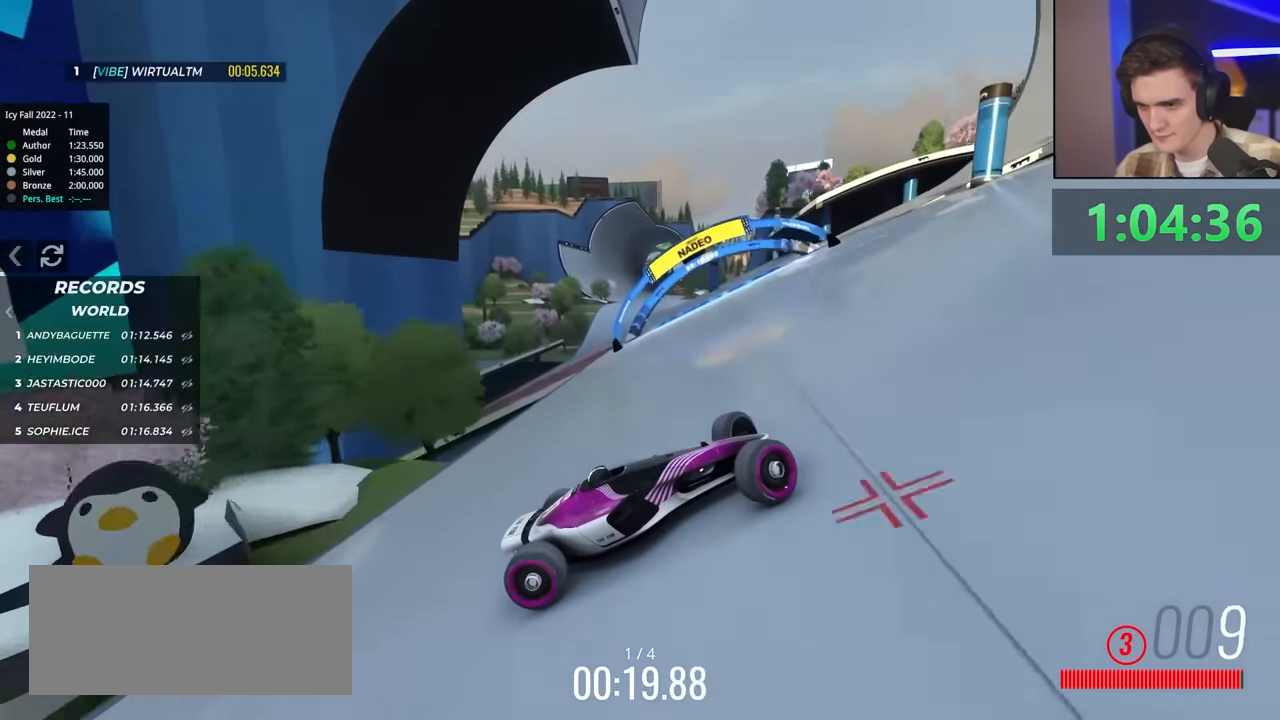
{"keys": ["left", "up"], "events": [[33, "up", "down"], [266, "up", "up"], [366, "up", "down"]]}
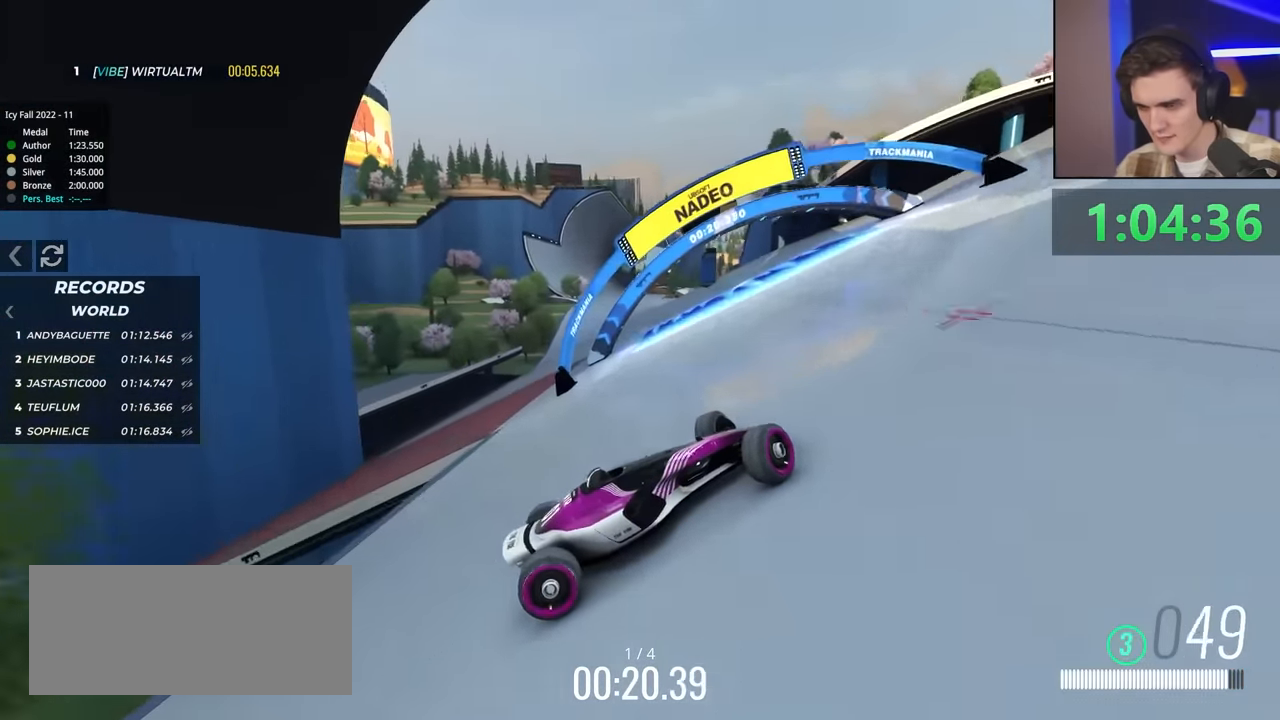
{"keys": ["left", "up"], "events": []}
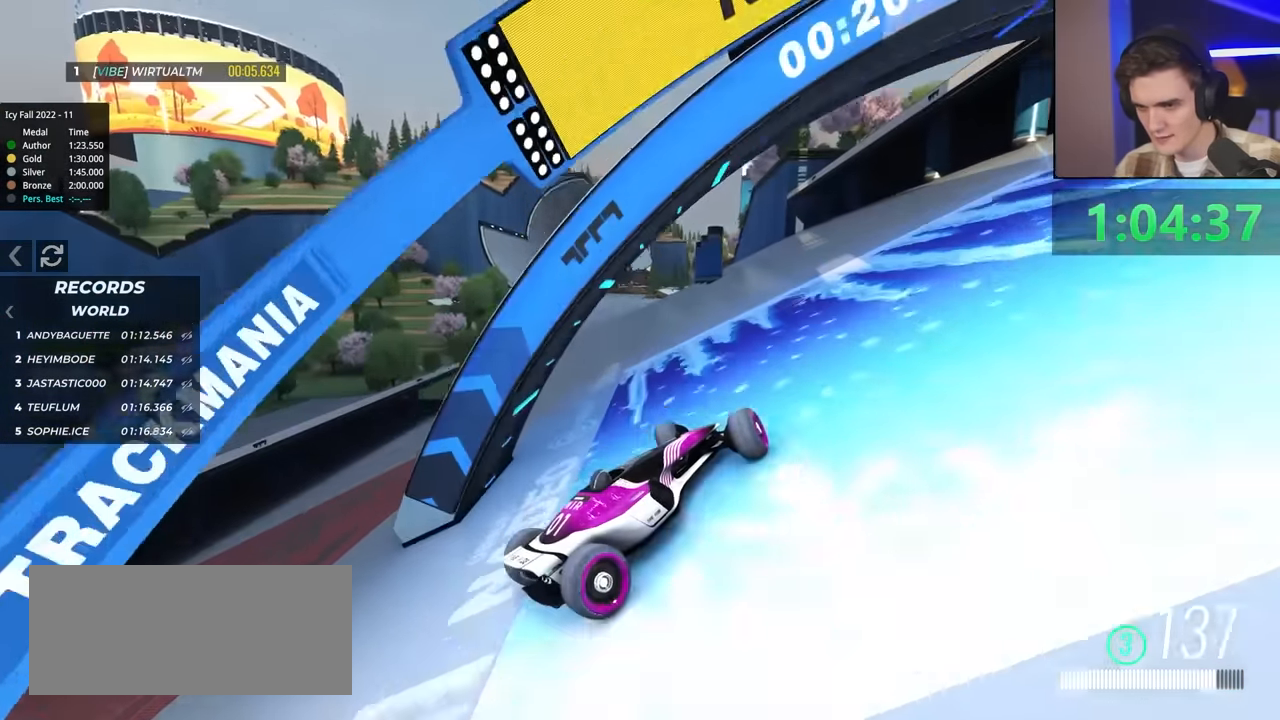
{"keys": ["up"], "events": [[16, "left", "up"]]}
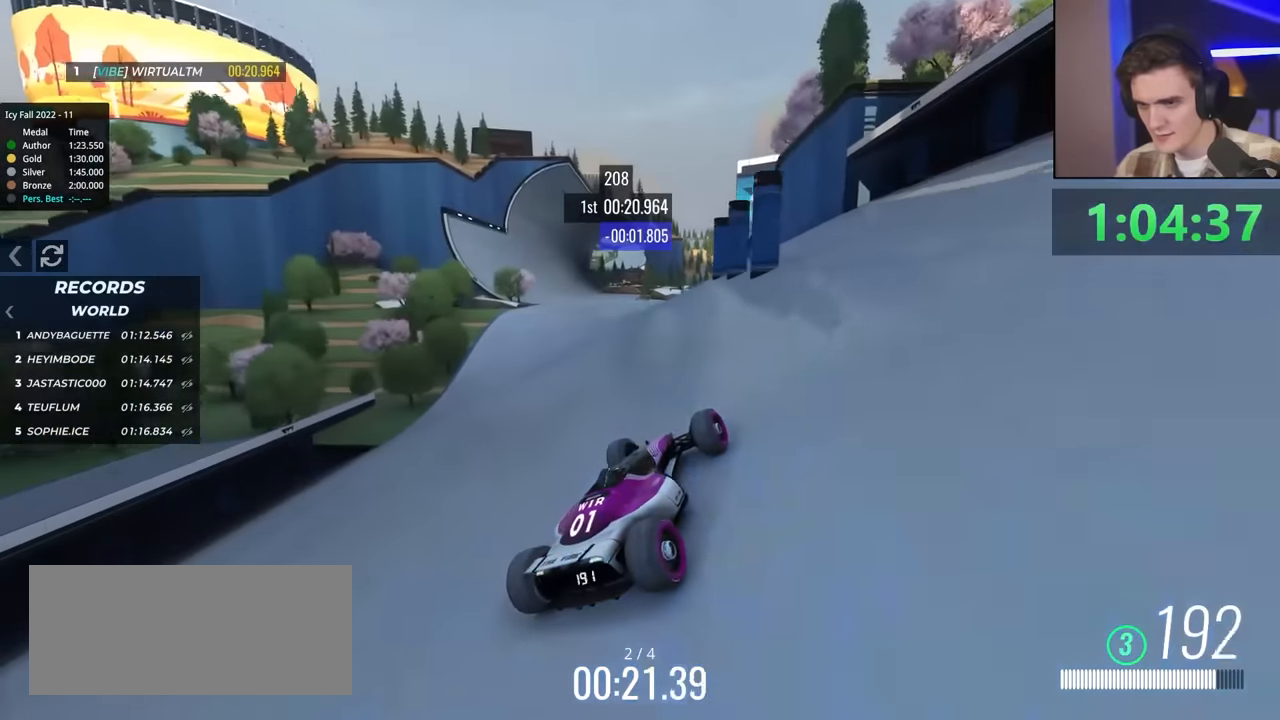
{"keys": ["right", "up"], "events": [[183, "right", "down"], [333, "right", "up"], [467, "right", "down"]]}
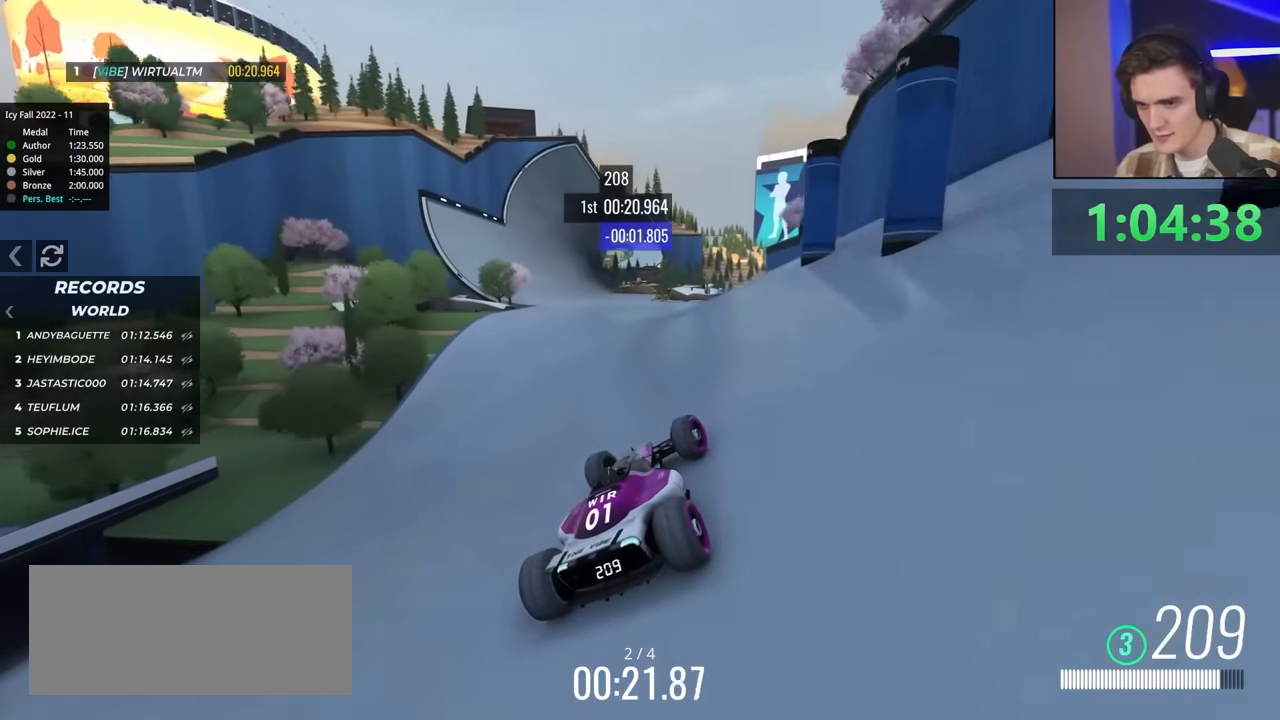
{"keys": ["up"], "events": [[117, "right", "up"], [300, "left", "down"], [383, "left", "up"]]}
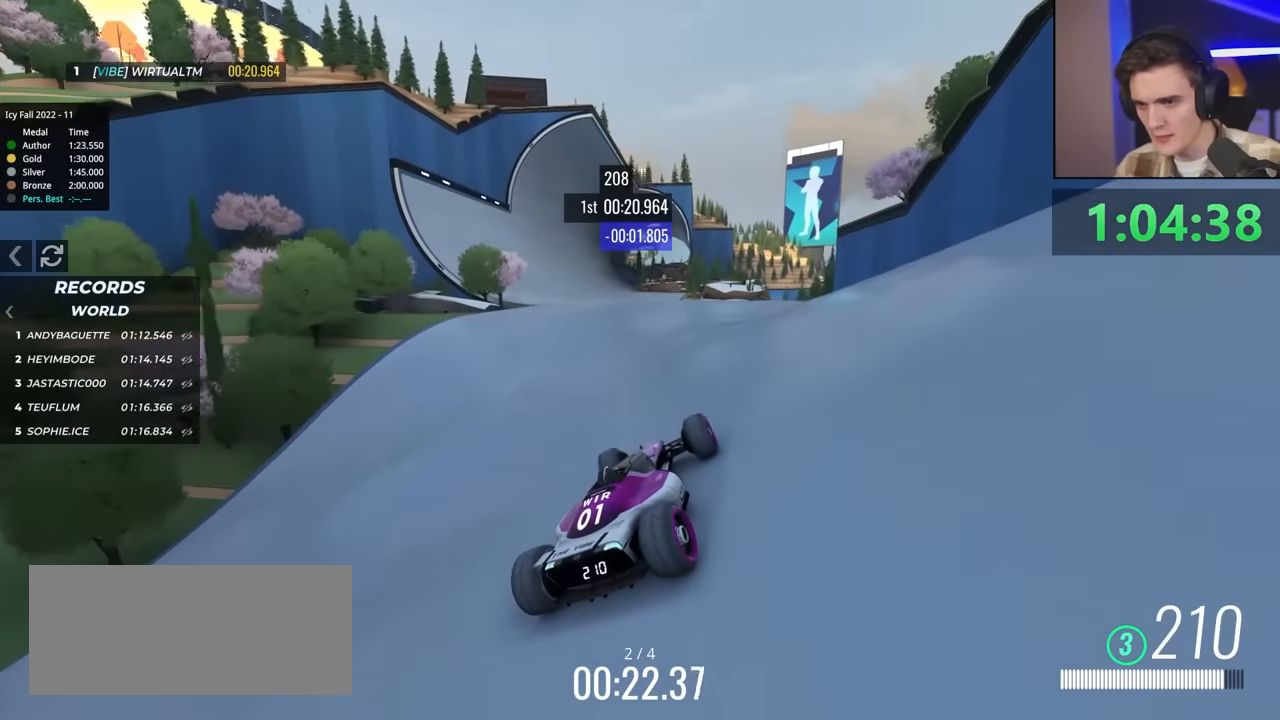
{"keys": ["left", "up"], "events": [[450, "left", "down"]]}
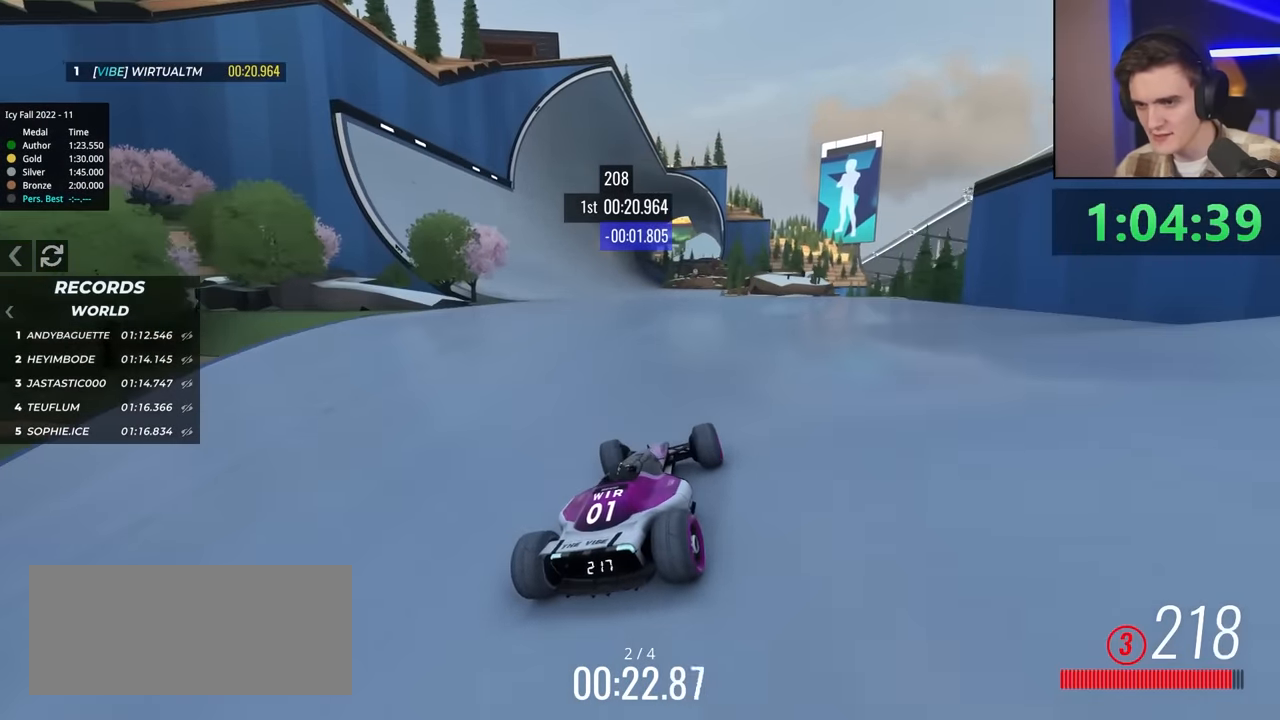
{"keys": ["up"], "events": [[50, "left", "up"]]}
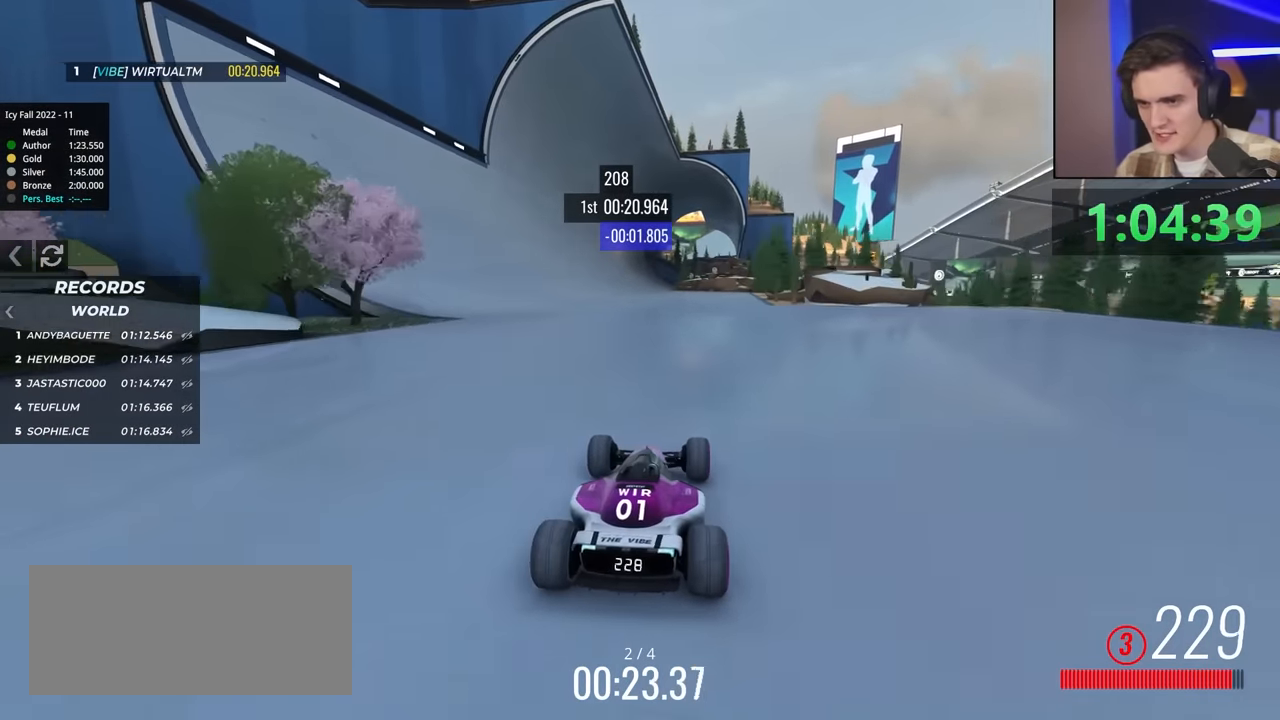
{"keys": ["up"], "events": [[250, "right", "down"], [383, "right", "up"]]}
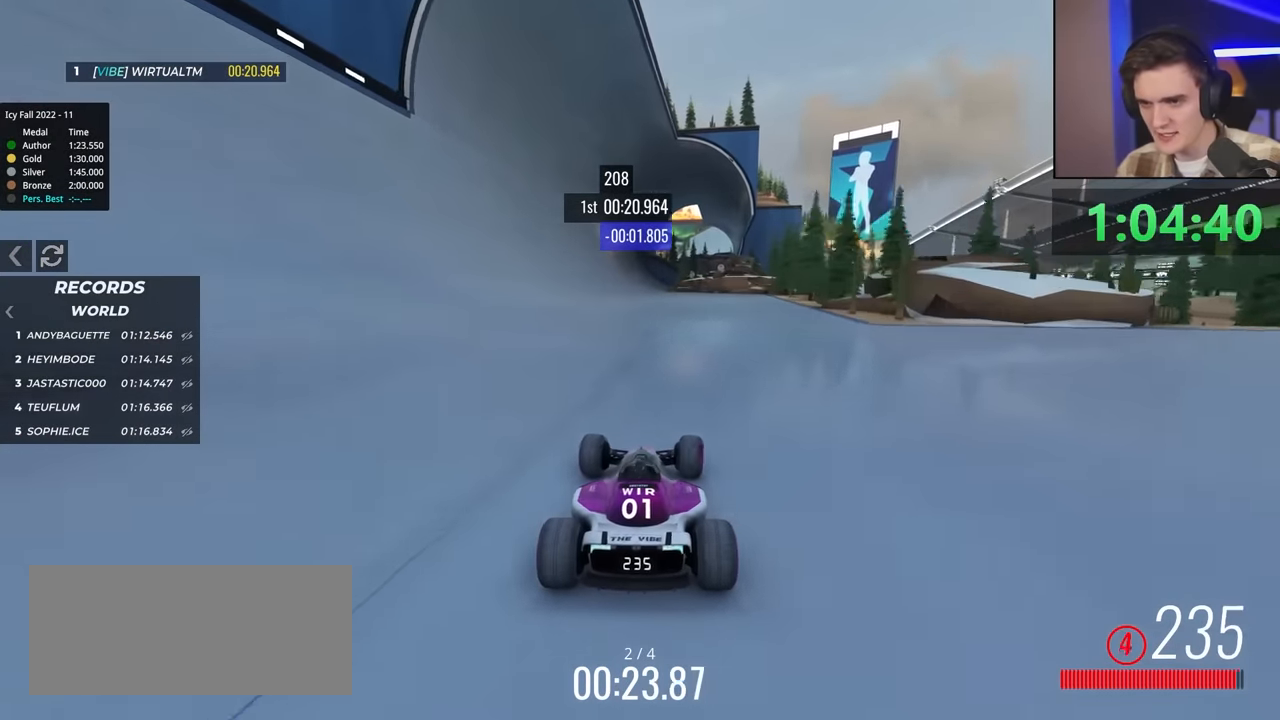
{"keys": ["up"], "events": [[167, "left", "down"], [267, "left", "up"]]}
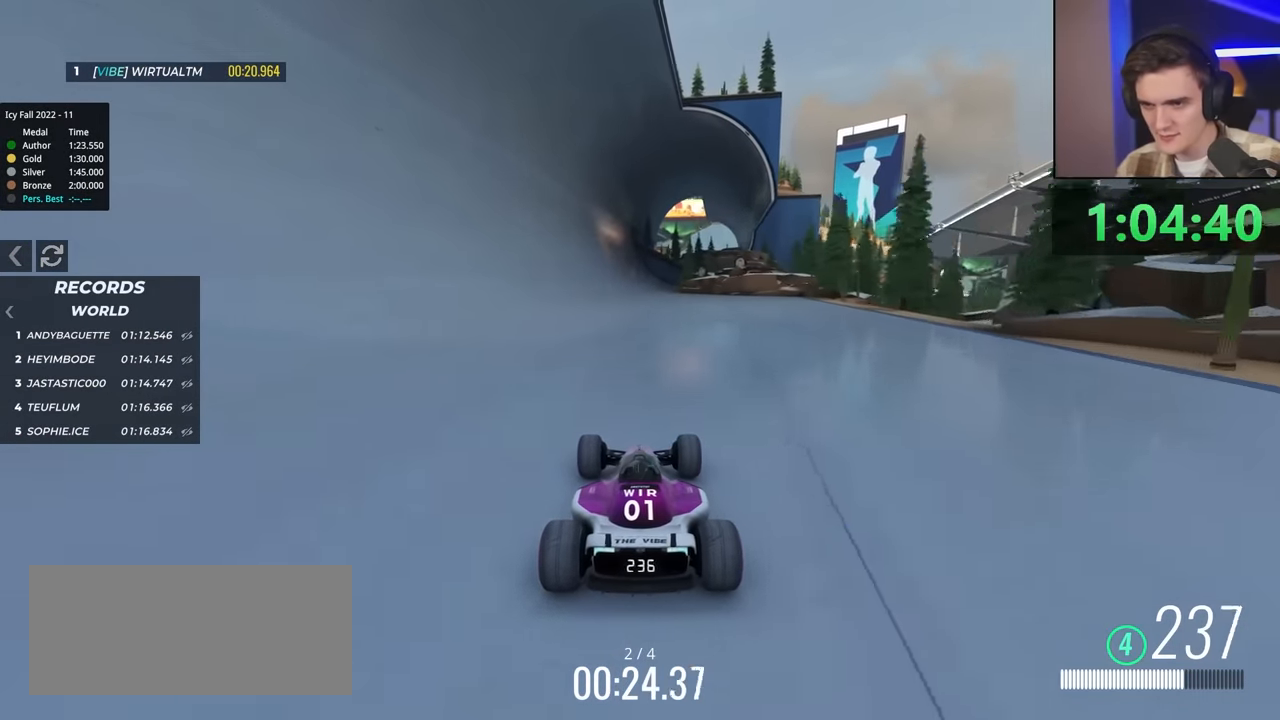
{"keys": ["up"], "events": []}
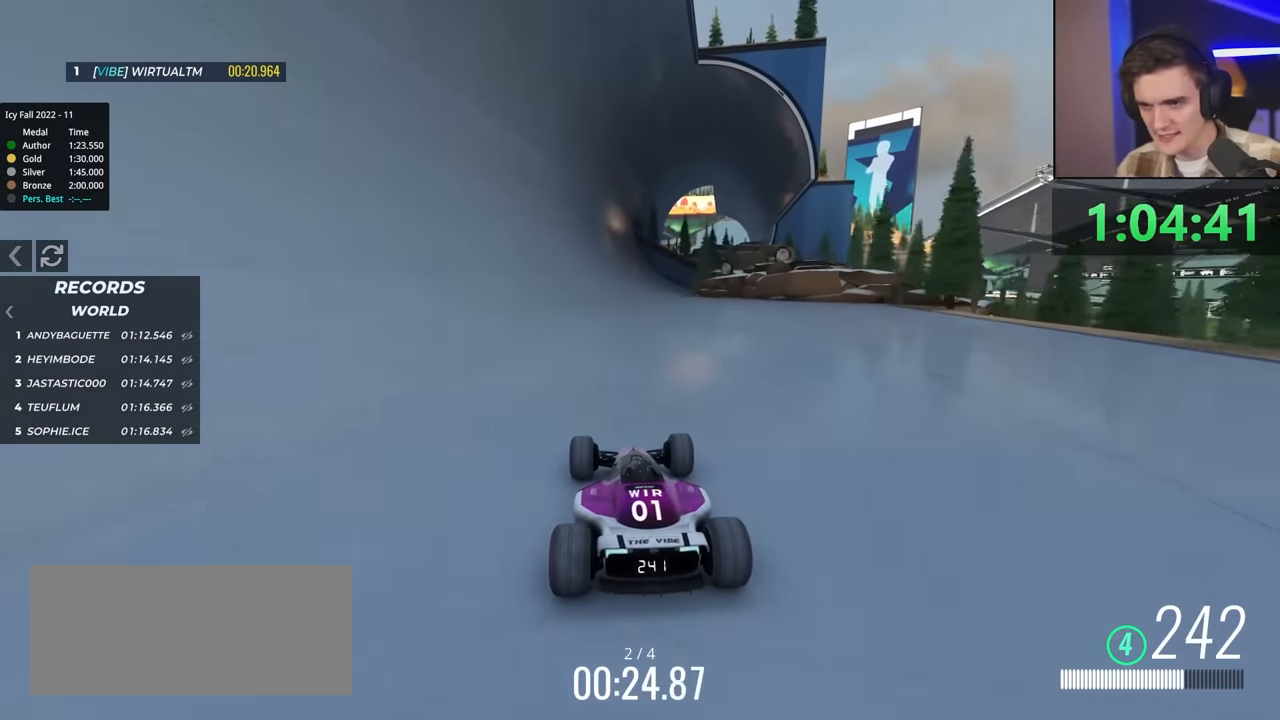
{"keys": ["left", "up"], "events": [[250, "left", "down"]]}
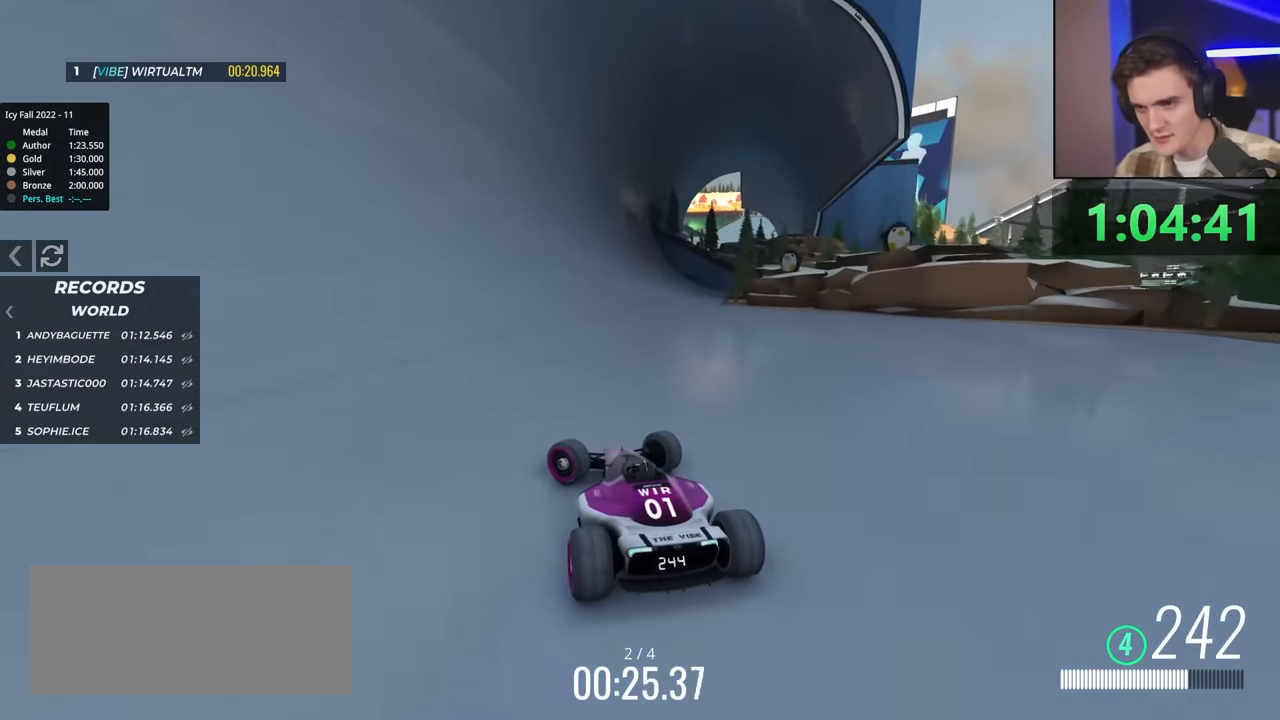
{"keys": ["right", "up"], "events": [[250, "left", "up"], [333, "right", "down"]]}
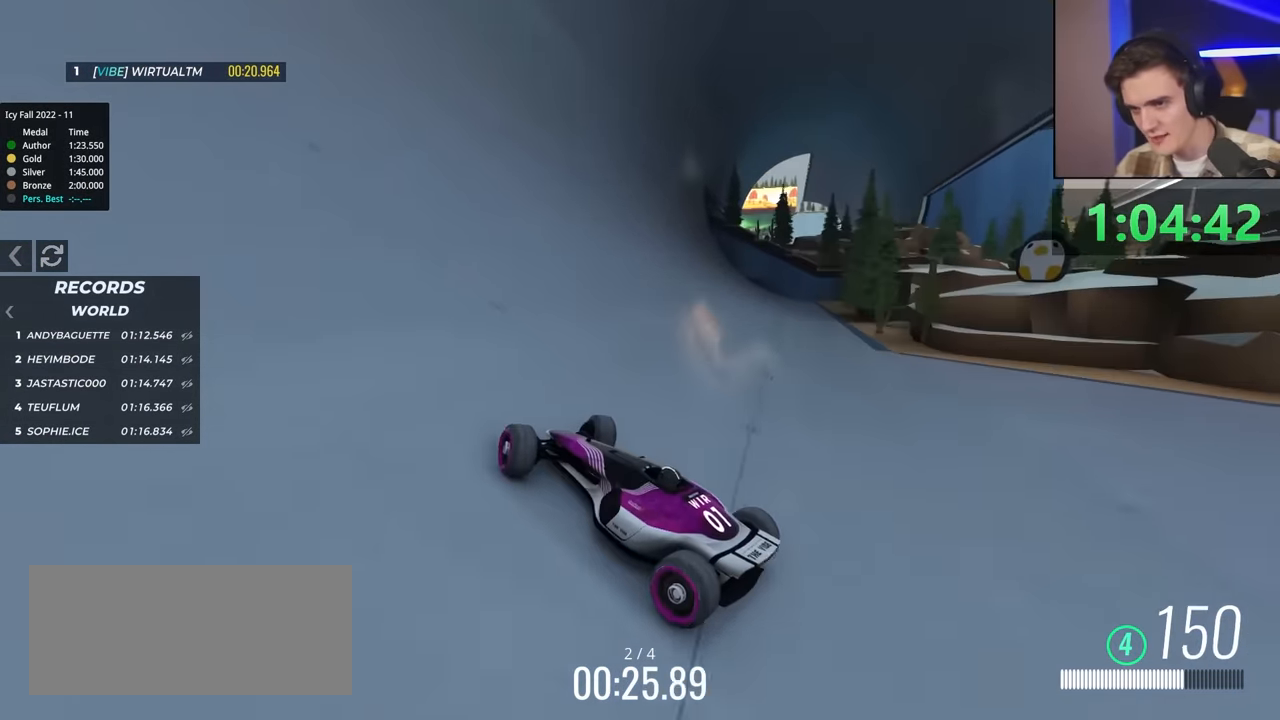
{"keys": ["right", "up"], "events": []}
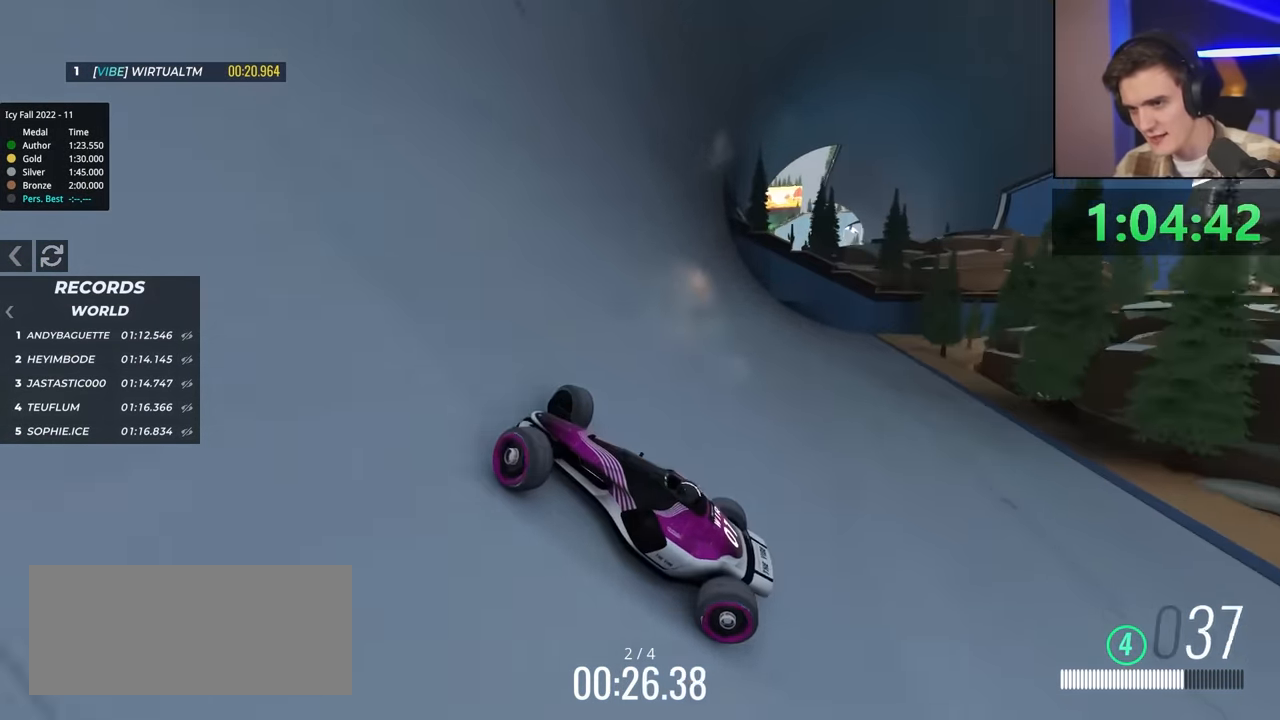
{"keys": ["right", "up"], "events": []}
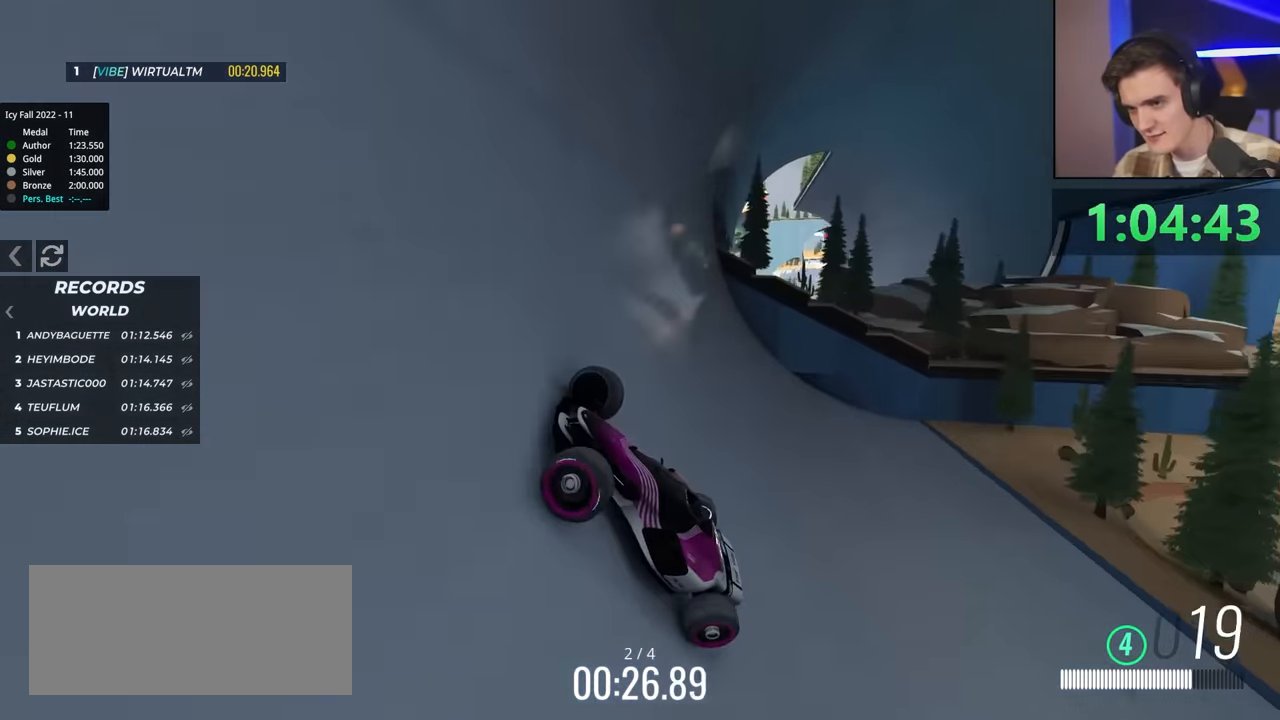
{"keys": ["right", "up"], "events": []}
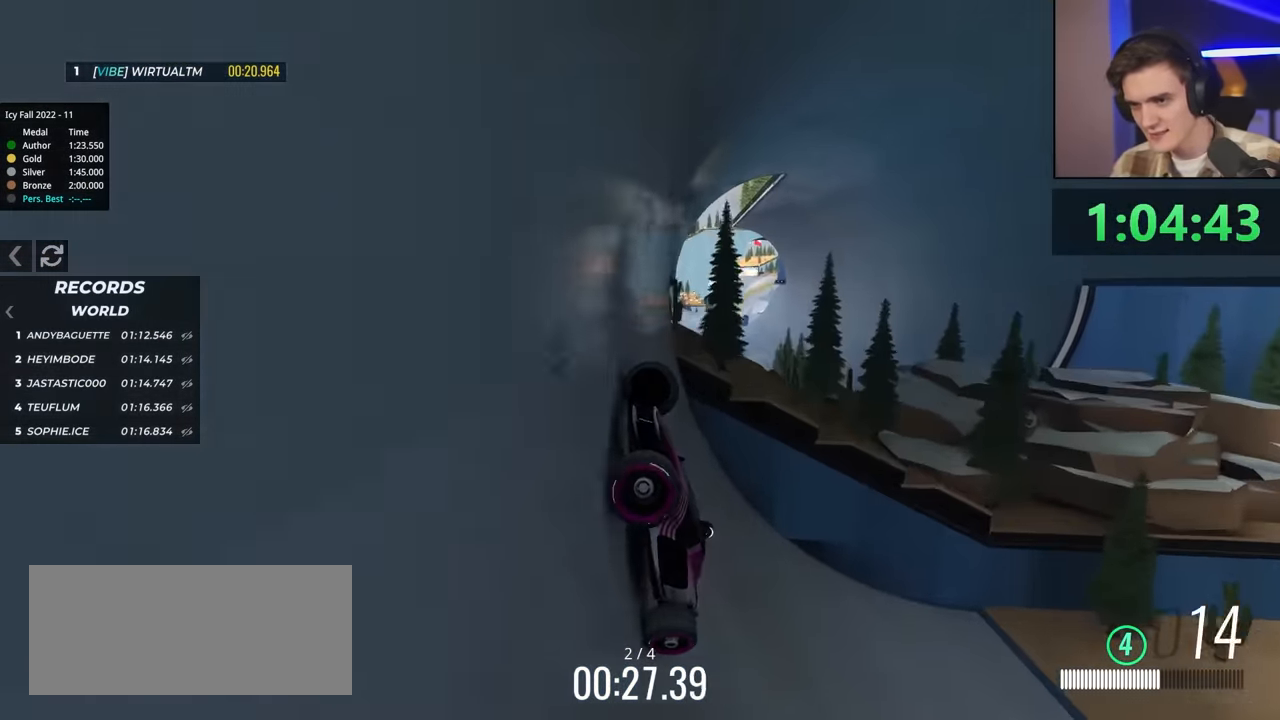
{"keys": ["right", "up"], "events": []}
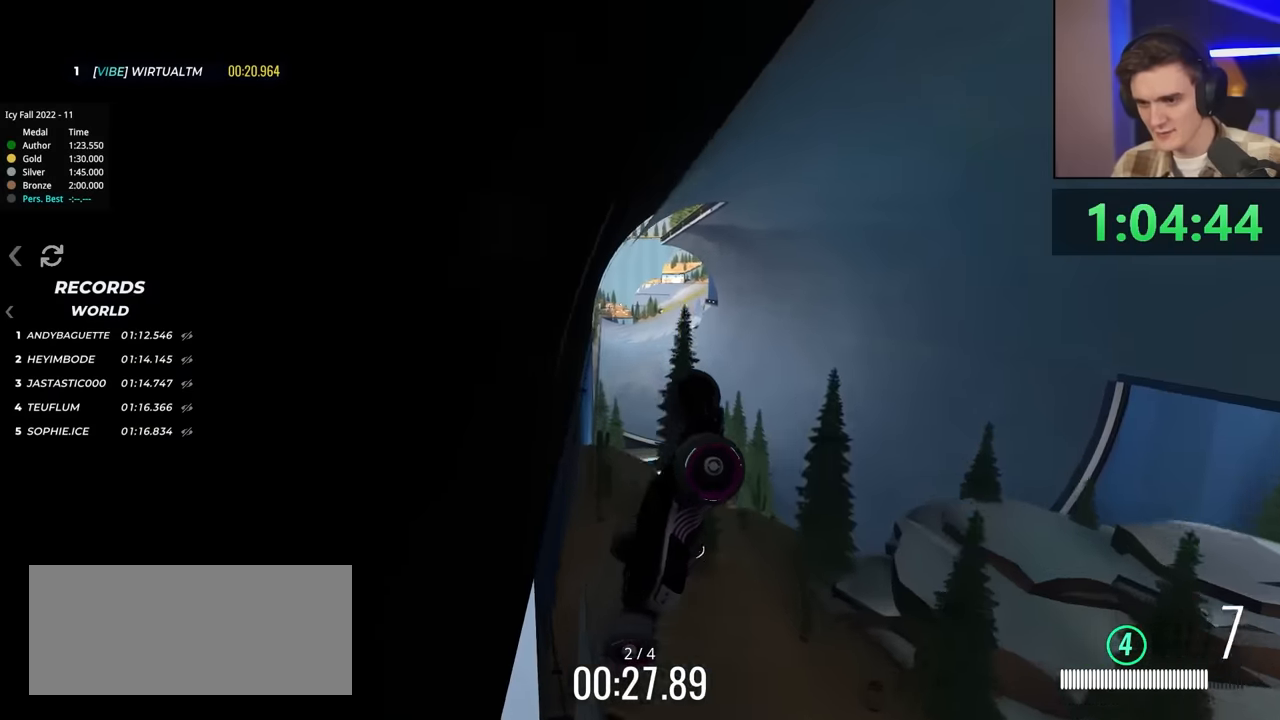
{"keys": ["right", "up"], "events": []}
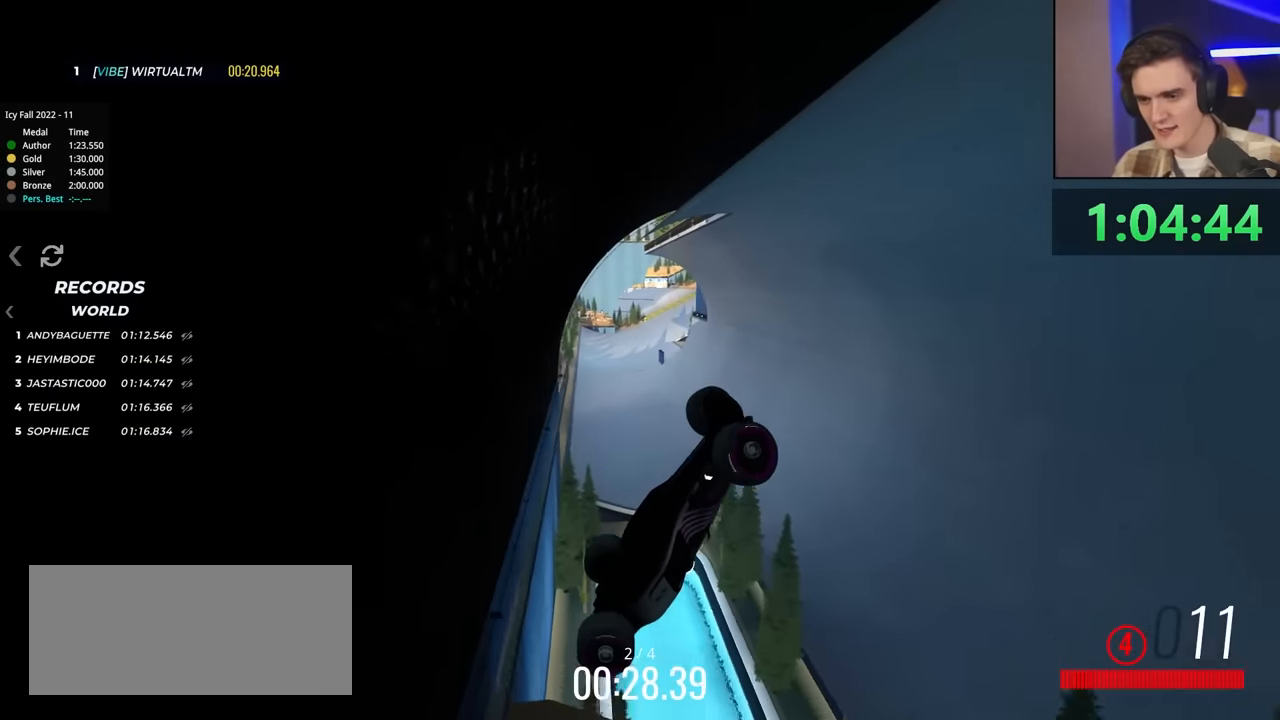
{"keys": ["up"], "events": [[200, "right", "up"], [250, "left", "down"], [500, "left", "up"]]}
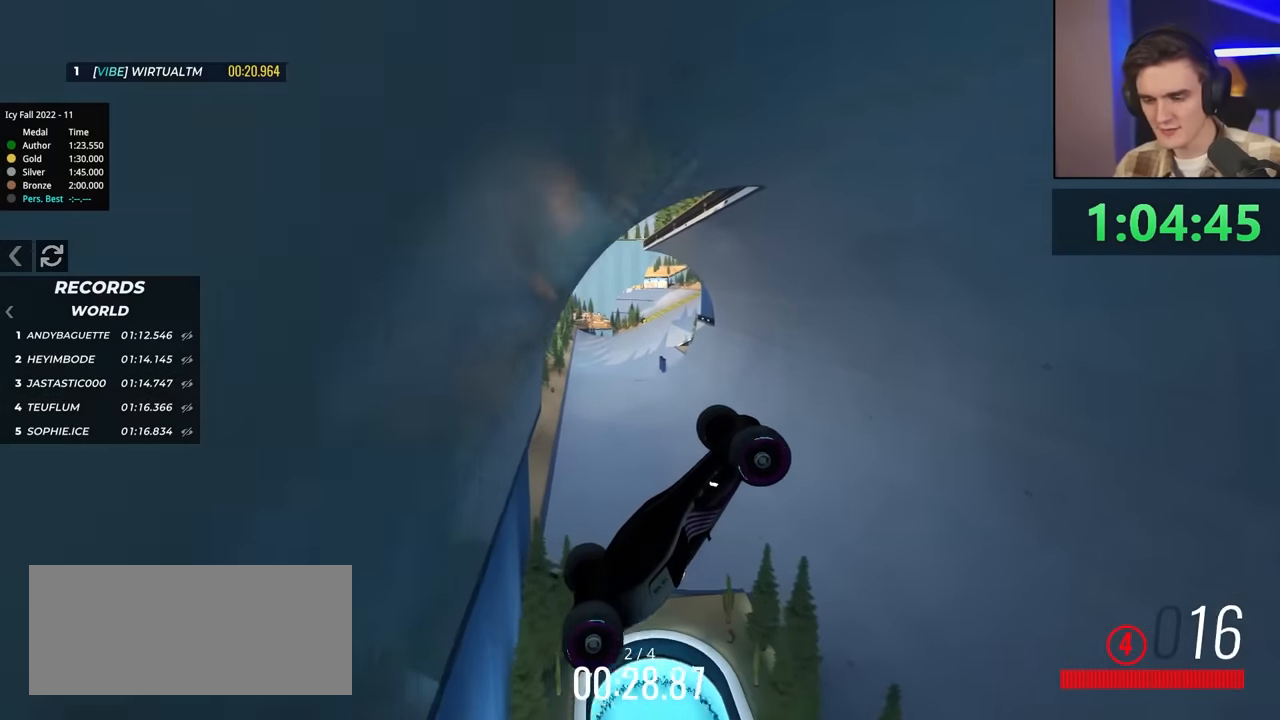
{"keys": ["left", "up"], "events": [[100, "right", "down"], [333, "right", "up"], [416, "left", "down"]]}
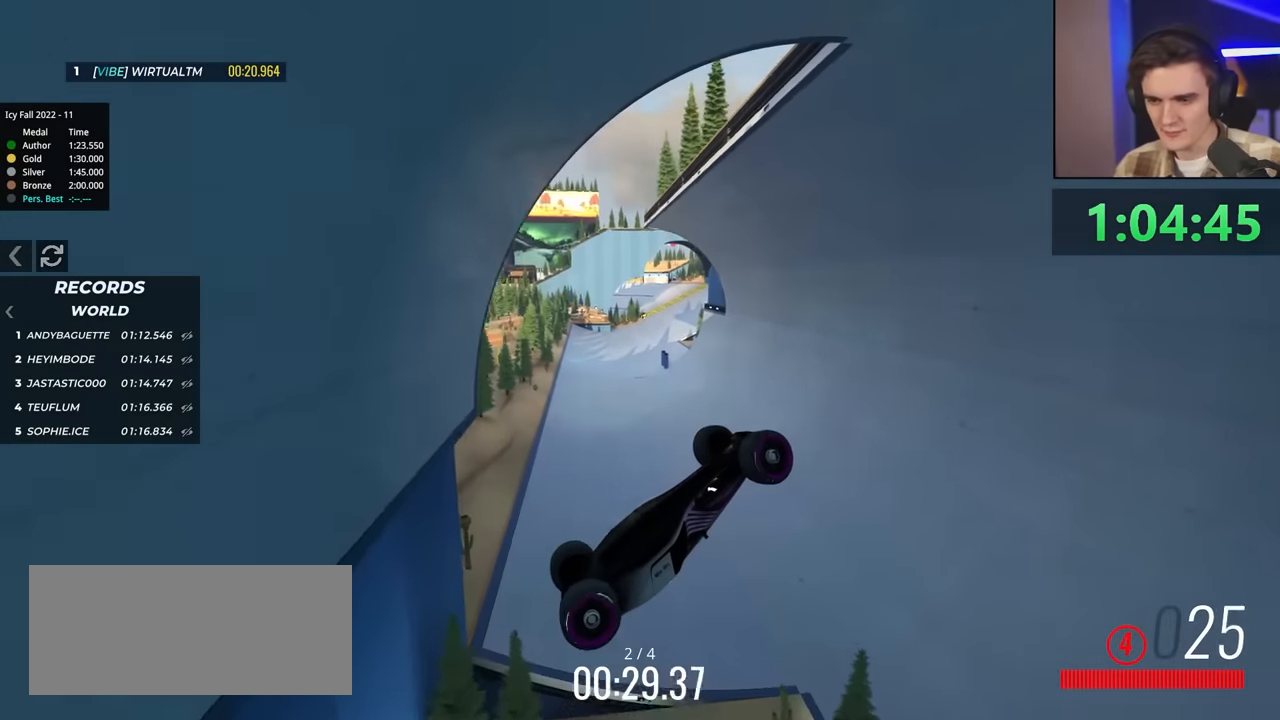
{"keys": ["up"], "events": [[16, "left", "up"], [66, "right", "down"], [200, "right", "up"], [250, "left", "down"], [350, "left", "up"]]}
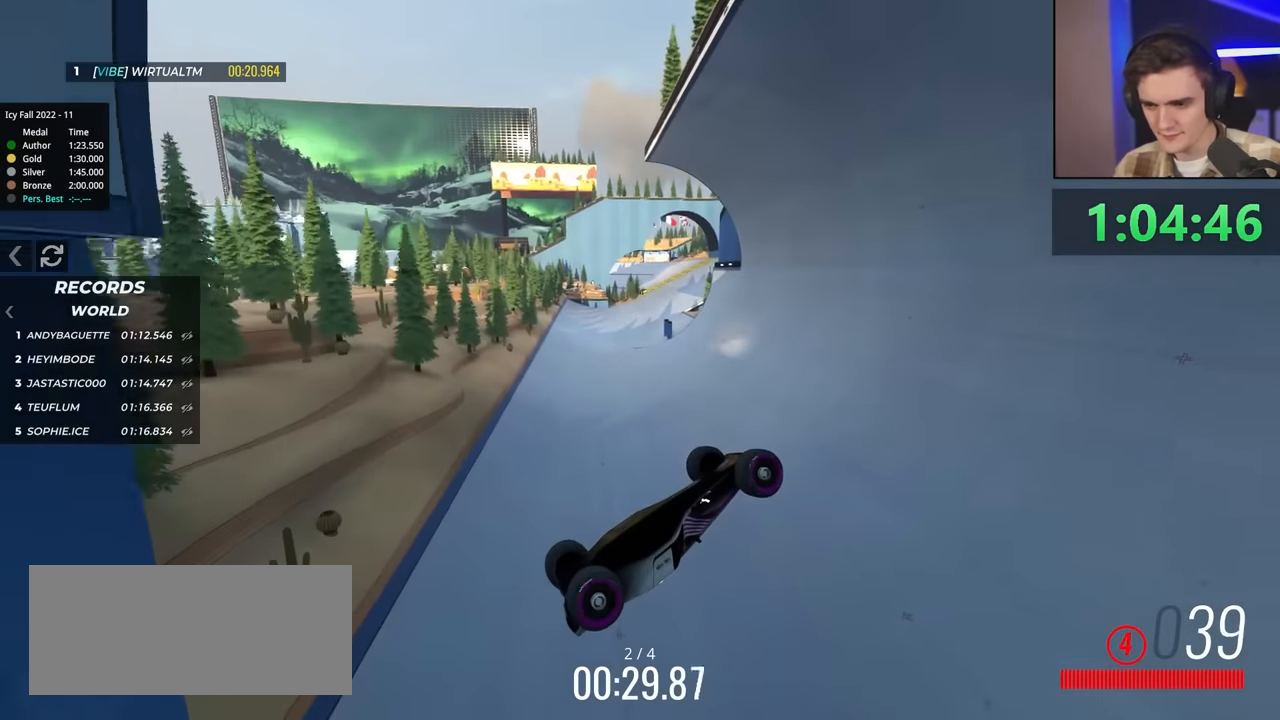
{"keys": ["up"], "events": []}
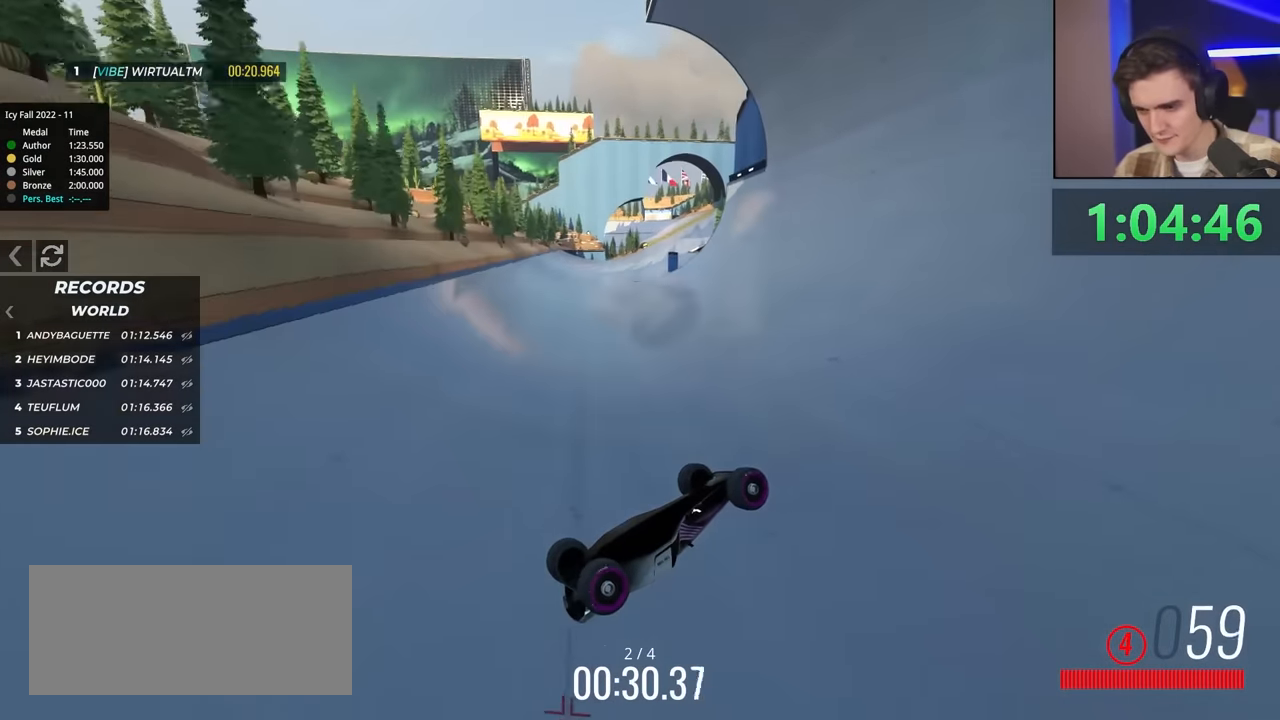
{"keys": ["right", "up"], "events": [[466, "right", "down"]]}
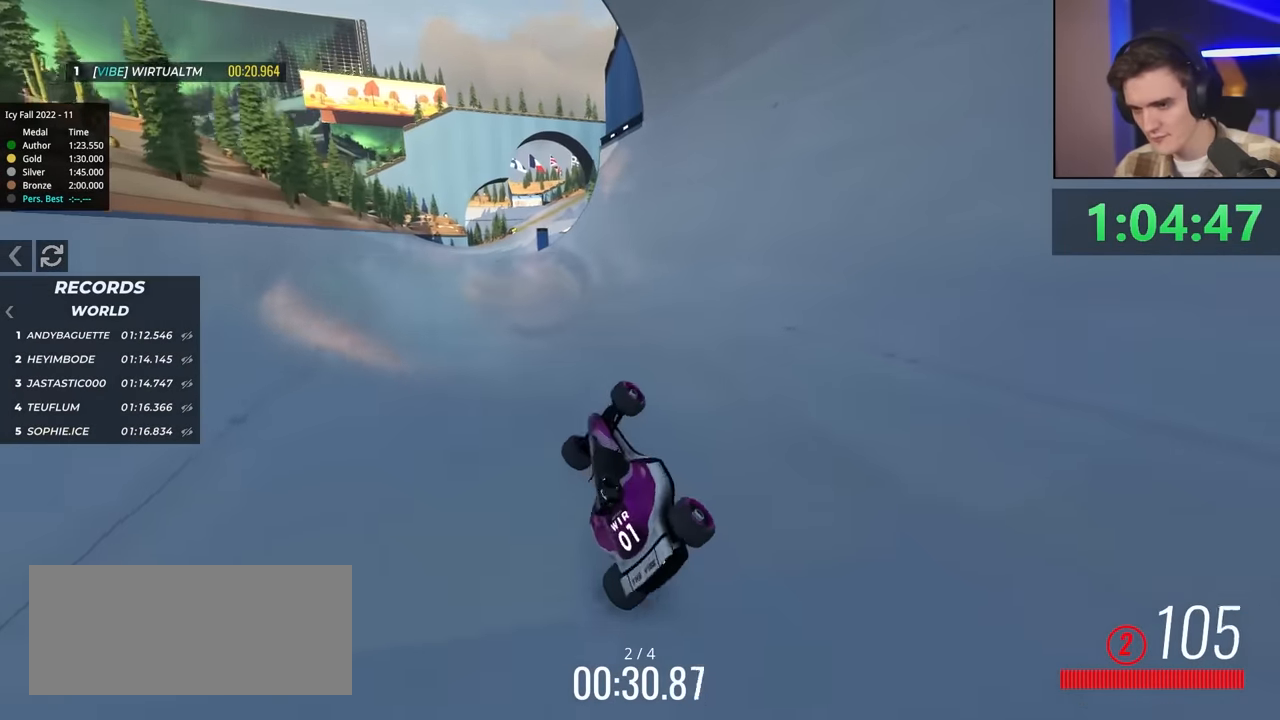
{"keys": ["up"], "events": [[16, "right", "up"], [66, "left", "down"], [250, "left", "up"], [333, "right", "down"], [383, "right", "up"]]}
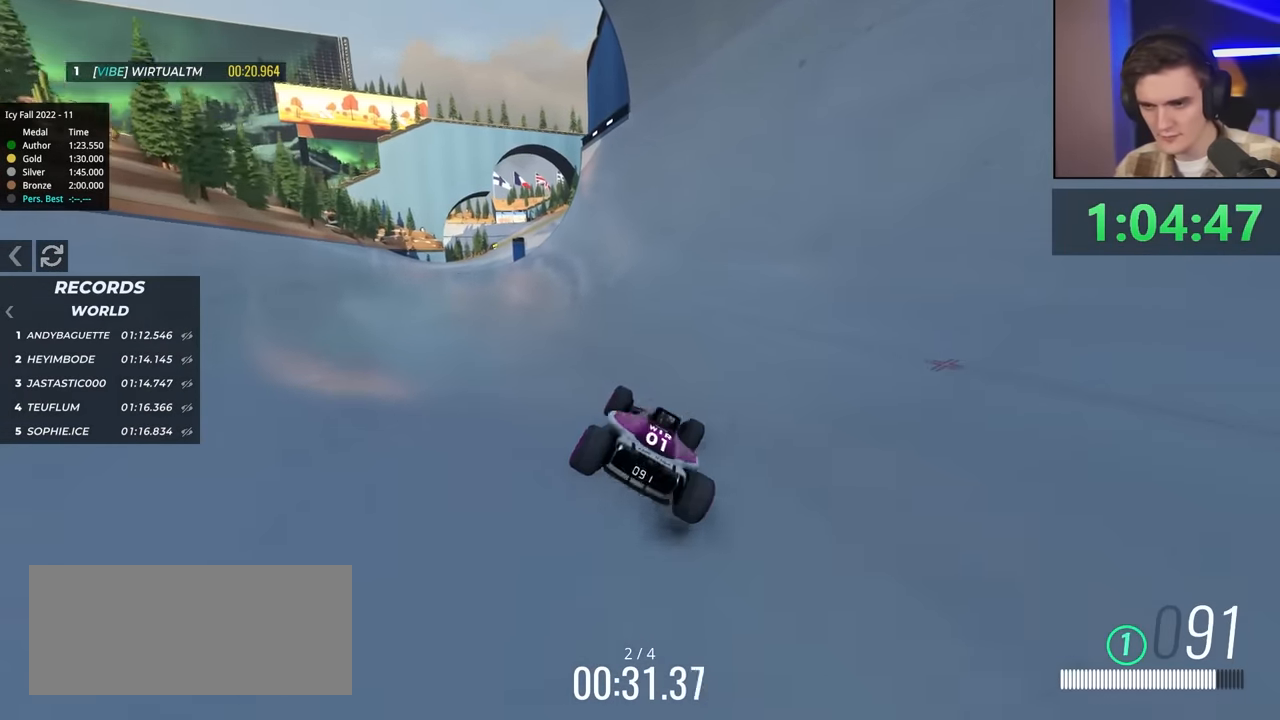
{"keys": ["up"], "events": [[216, "left", "down"], [366, "left", "up"]]}